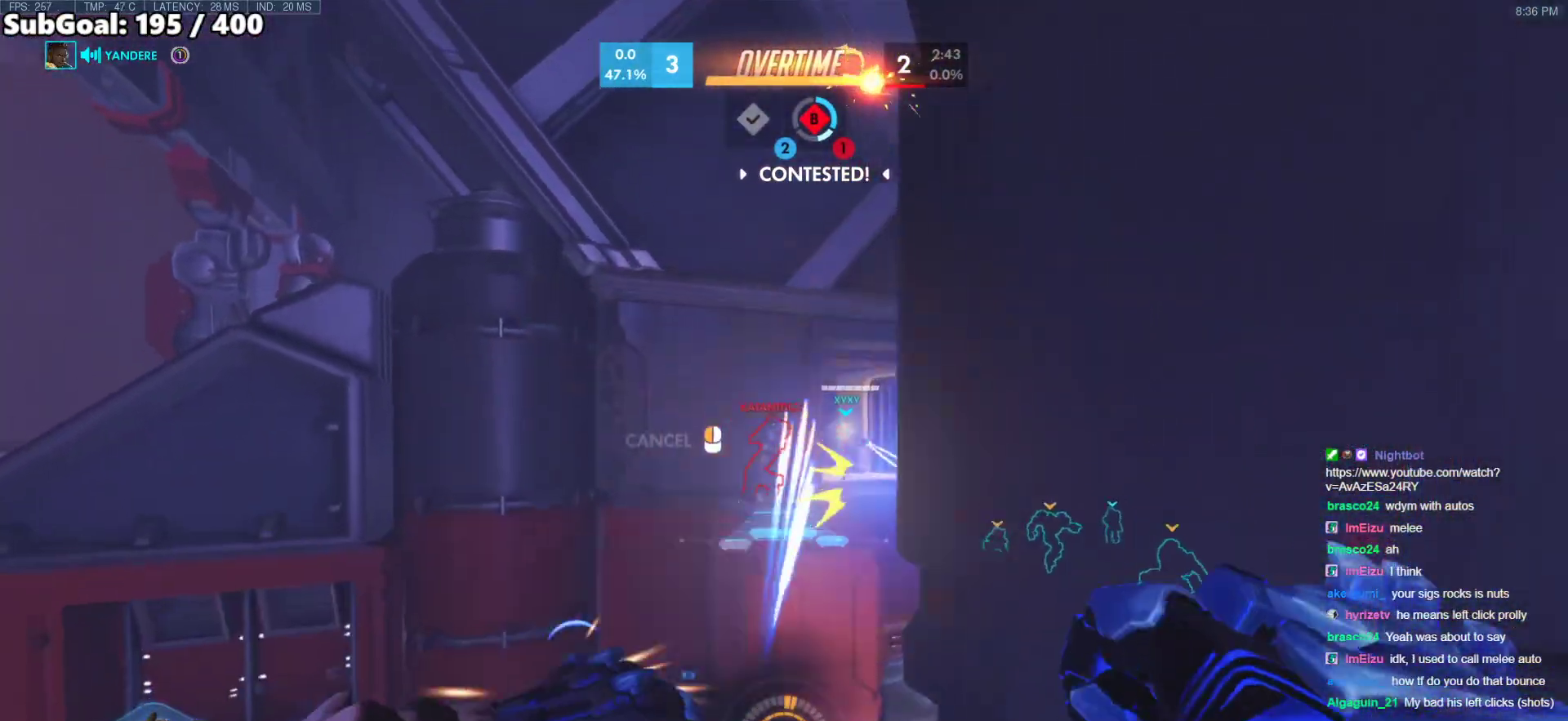
Gameplay with keyboard and mouse; each line is a JSON object with the keys and mouse buttons held at the frame after it. "events" lists presses ("down") and releases ("up") of "a", "ctrl", "d", "e", "f", "melee", "q", "r", "s", "shift", "space", "w", "mouse_left" and "mouse_right" between this image and that frame as [ms after this image, input, new state], when the widget could be followed in between. "mouse_left", "mouse_right" = the "left", "right" buttons of the "mouse" list. No other keys are recorded. Mouse movement is not recorded. Key names are as the overlay labels them; some are game actions (e.g. jump) rather than physical keys.
{"keys": ["a"], "mouse": ["right"], "events": [[50, "mouse_left", "up"], [283, "a", "down"], [333, "d", "up"]]}
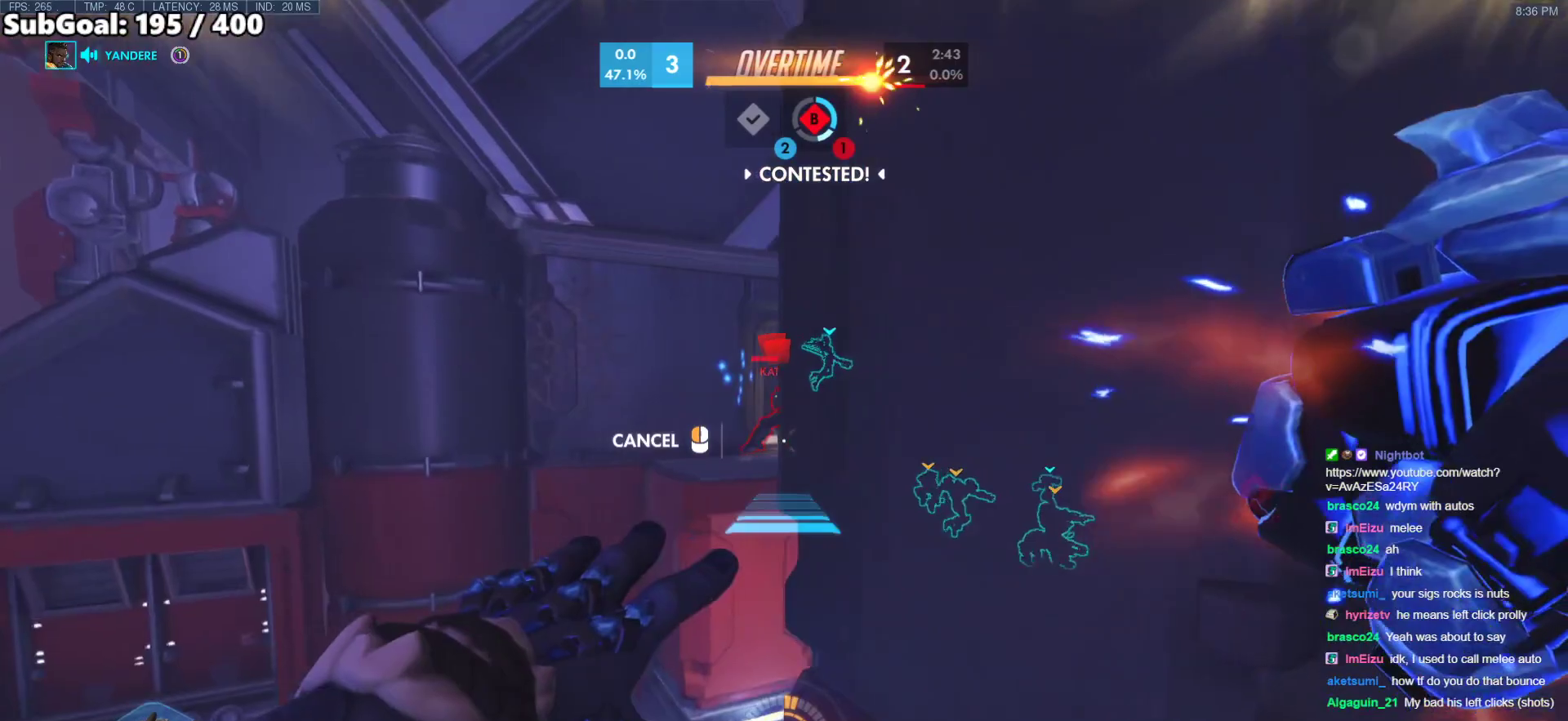
{"keys": ["w"], "mouse": [], "events": [[17, "space", "down"], [150, "w", "down"], [167, "space", "up"], [250, "mouse_right", "up"], [350, "a", "up"]]}
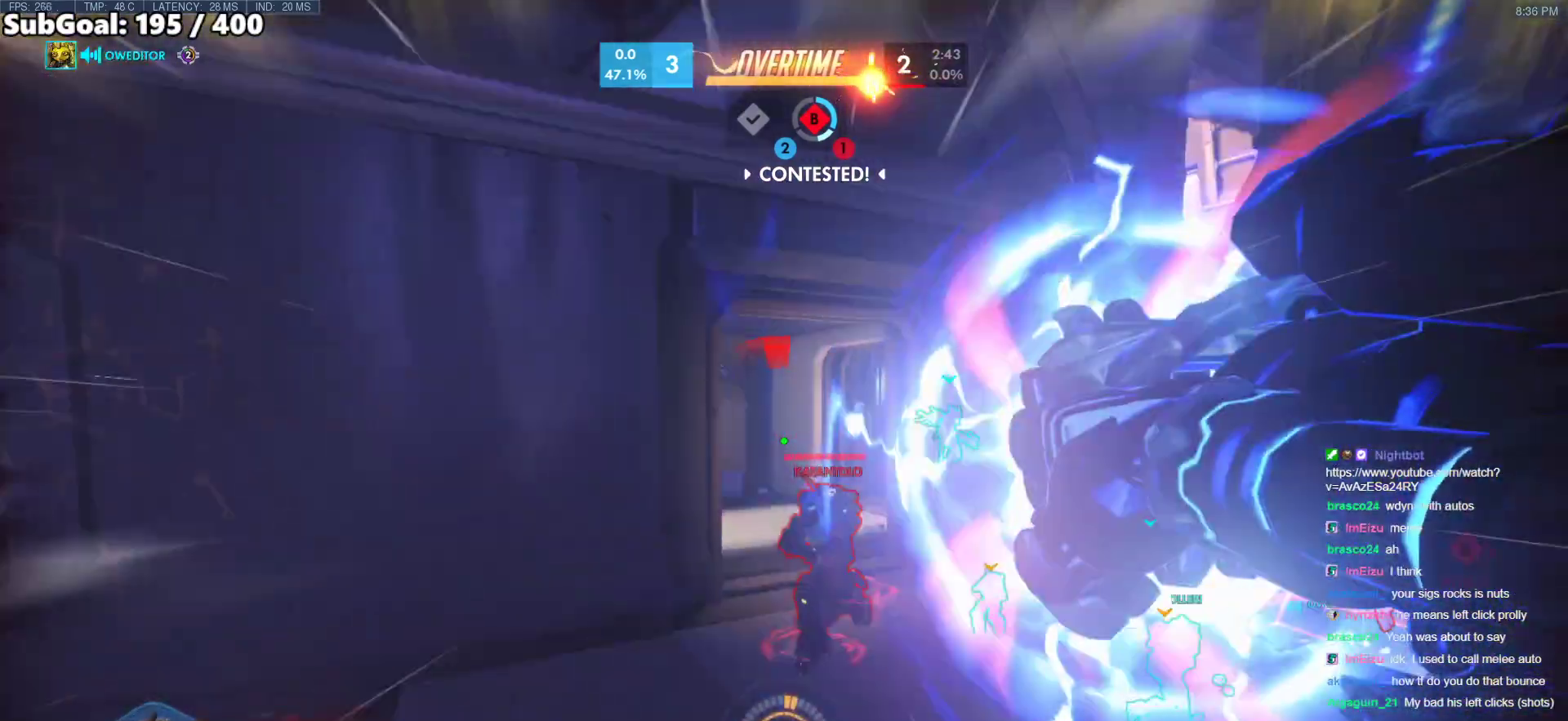
{"keys": ["d", "w"], "mouse": [], "events": [[367, "mouse_left", "down"], [500, "d", "down"], [500, "mouse_left", "up"]]}
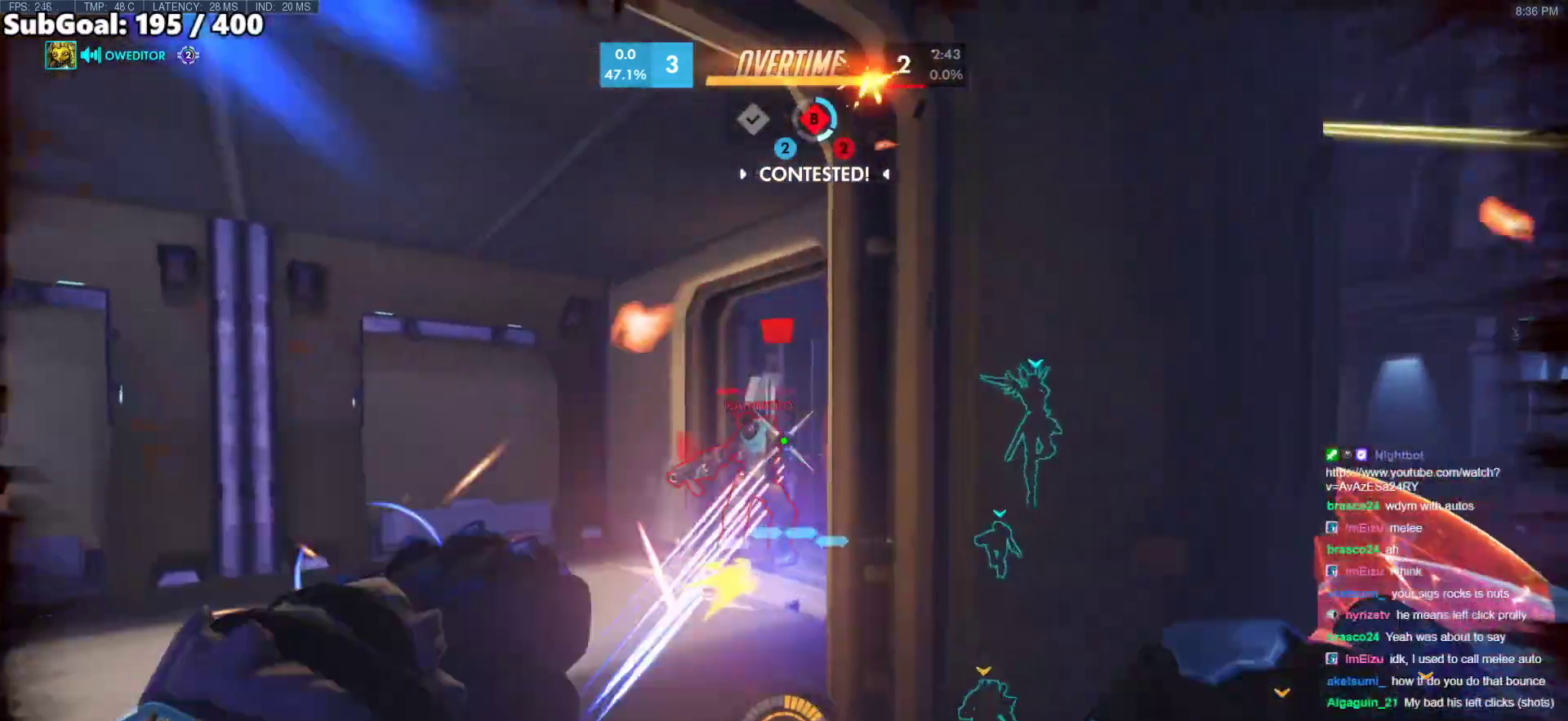
{"keys": ["d"], "mouse": [], "events": [[283, "w", "up"]]}
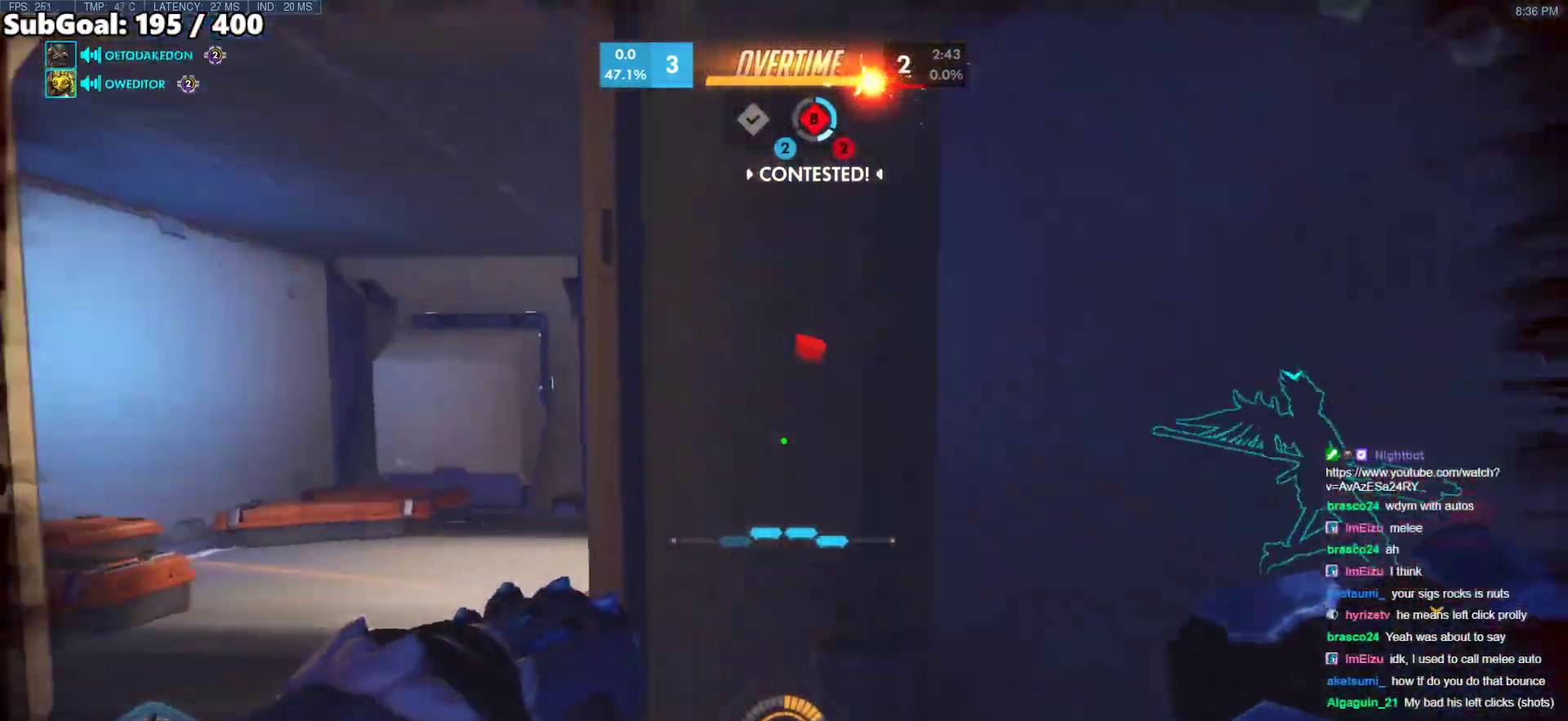
{"keys": ["d", "s"], "mouse": ["left"], "events": [[117, "a", "down"], [117, "d", "up"], [200, "w", "down"], [350, "a", "up"], [350, "d", "down"], [350, "w", "up"], [400, "mouse_left", "down"], [400, "s", "down"]]}
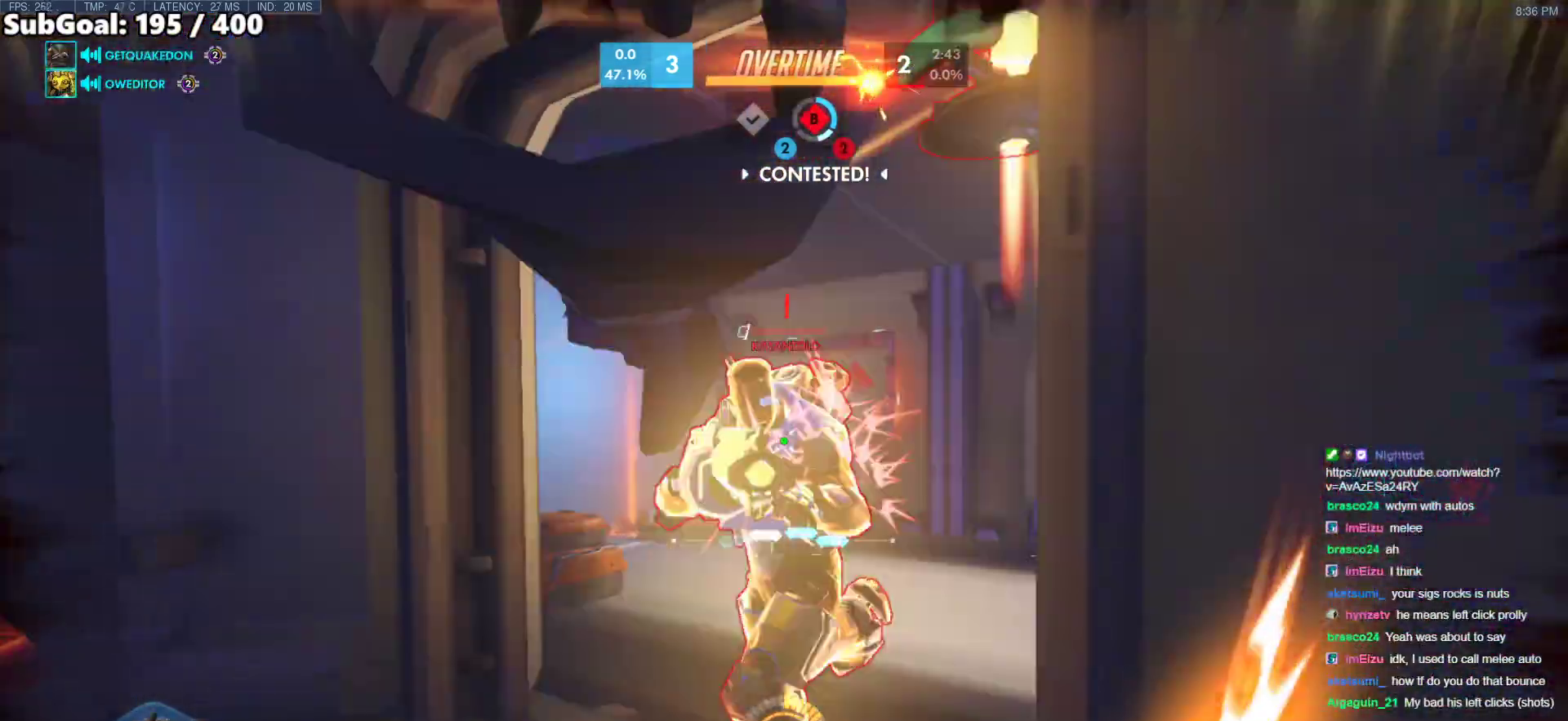
{"keys": [], "mouse": [], "events": [[33, "mouse_left", "up"], [133, "mouse_left", "down"], [317, "mouse_left", "up"], [367, "d", "up"], [367, "s", "up"]]}
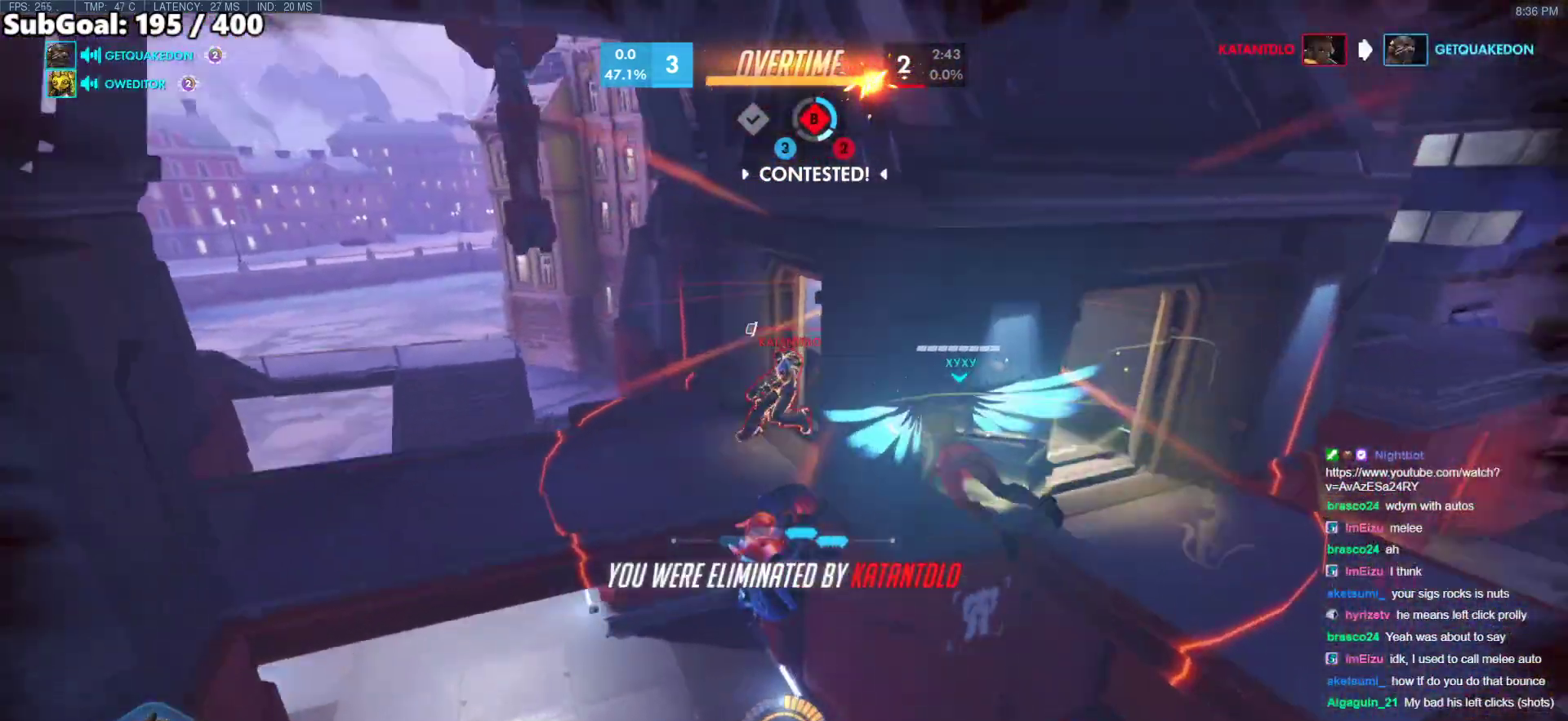
{"keys": [], "mouse": [], "events": []}
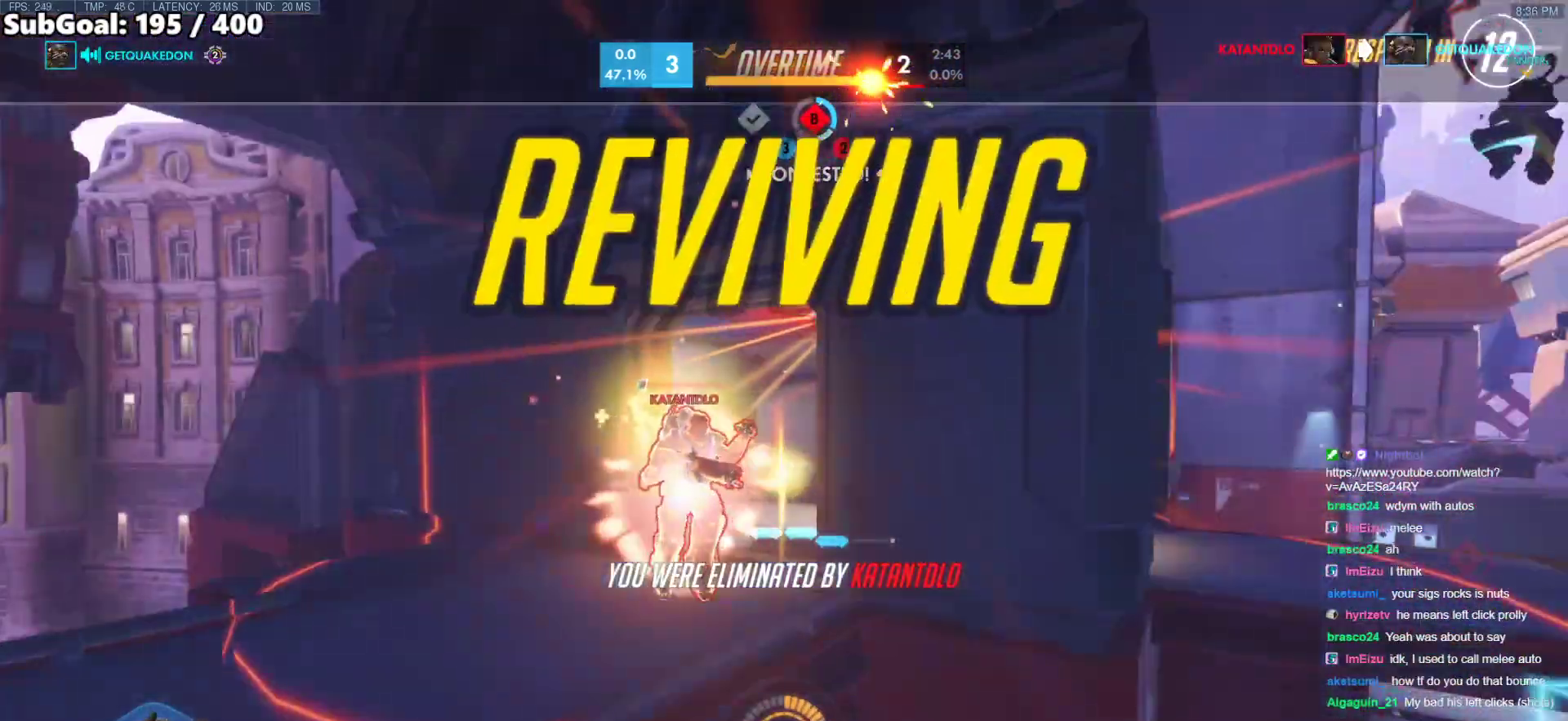
{"keys": [], "mouse": [], "events": []}
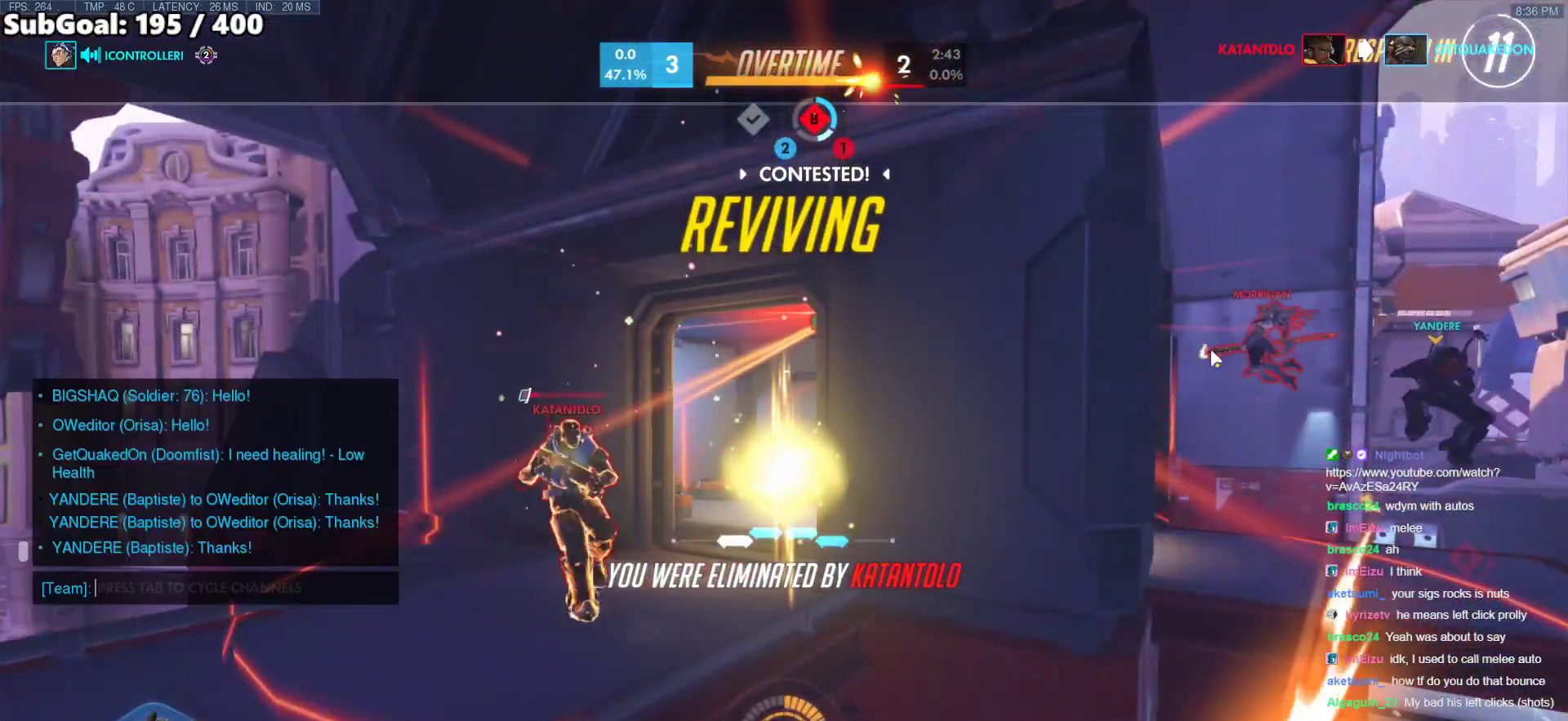
{"keys": [], "mouse": [], "events": []}
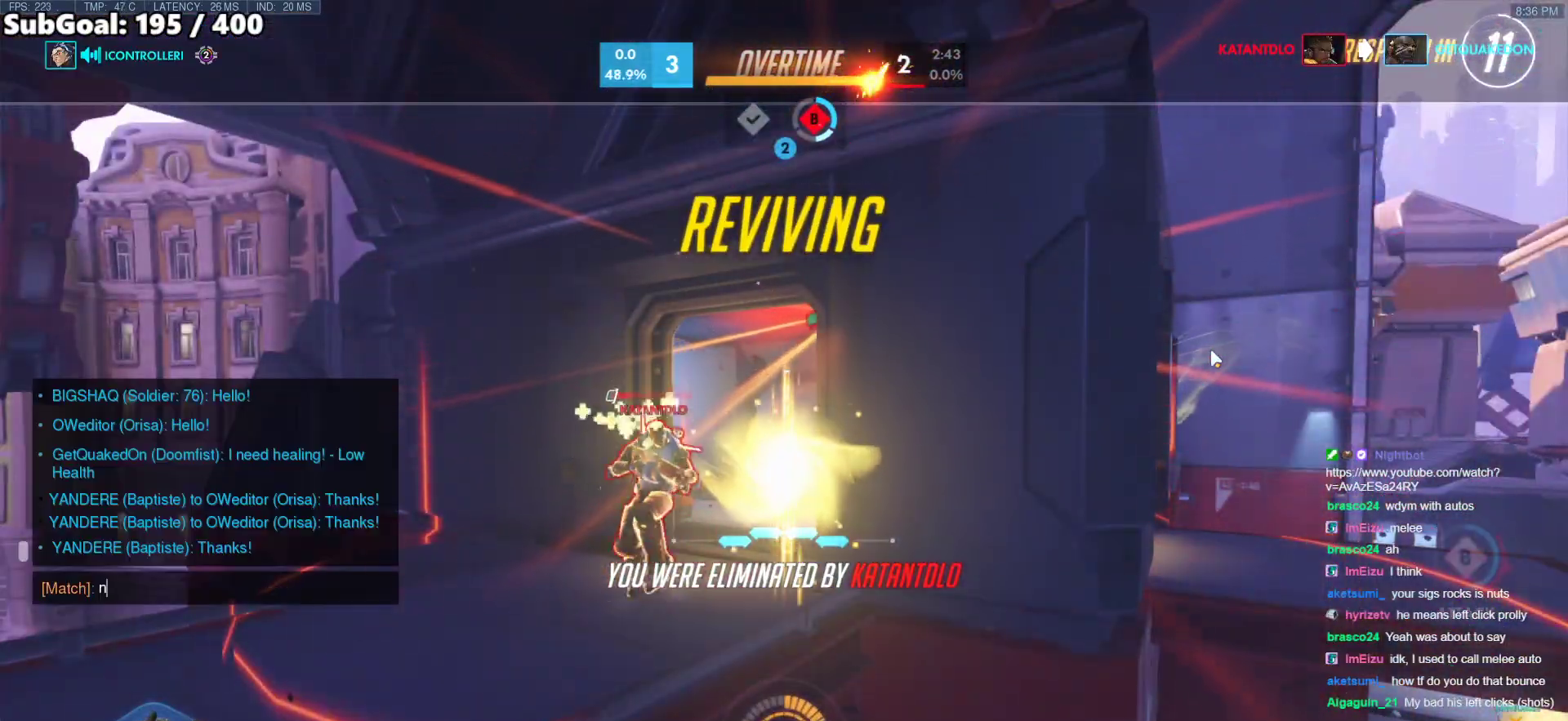
{"keys": [], "mouse": [], "events": [[233, "a", "down"], [333, "a", "up"]]}
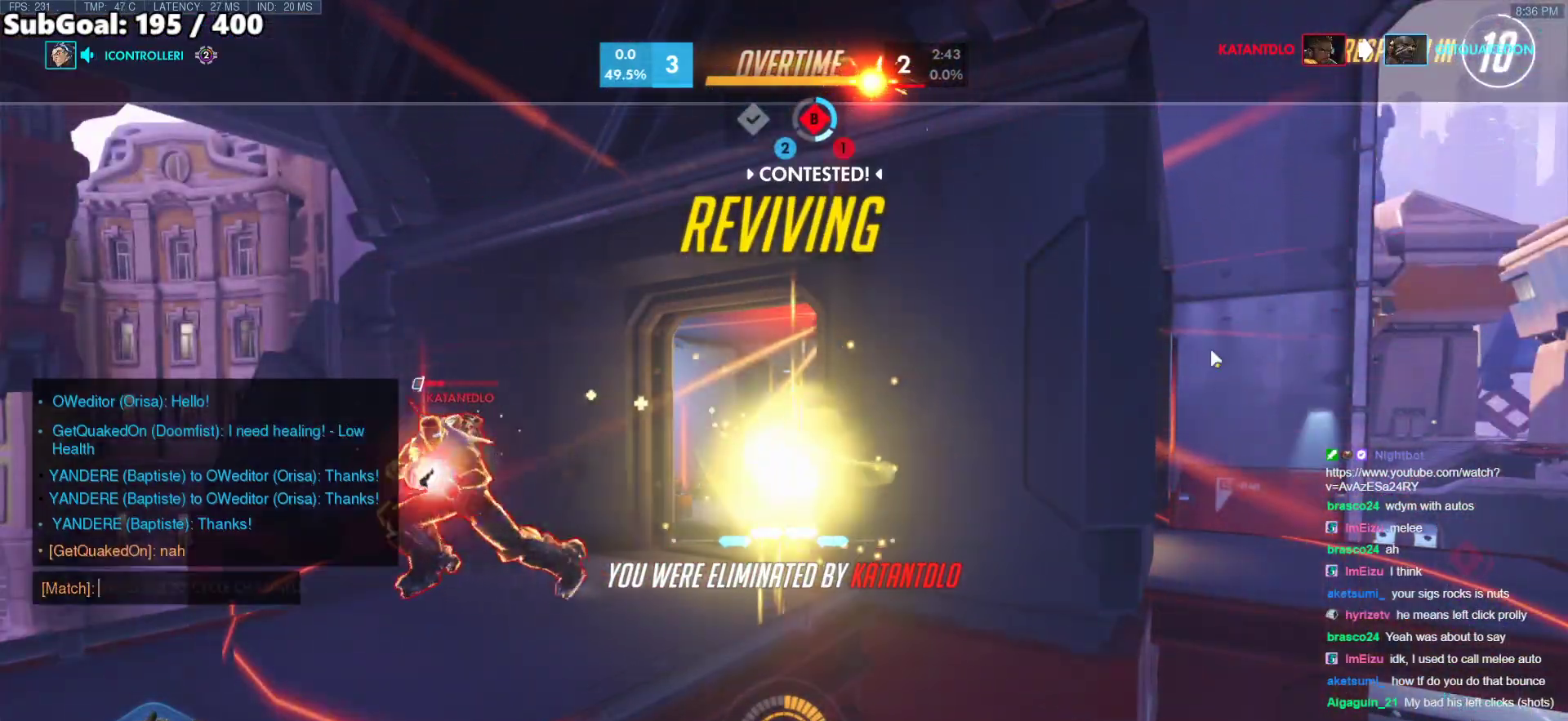
{"keys": ["a", "e"], "mouse": [], "events": [[250, "r", "down"], [300, "r", "up"], [350, "space", "down"], [400, "r", "down"], [433, "a", "down"], [433, "e", "down"], [483, "r", "up"], [483, "space", "up"]]}
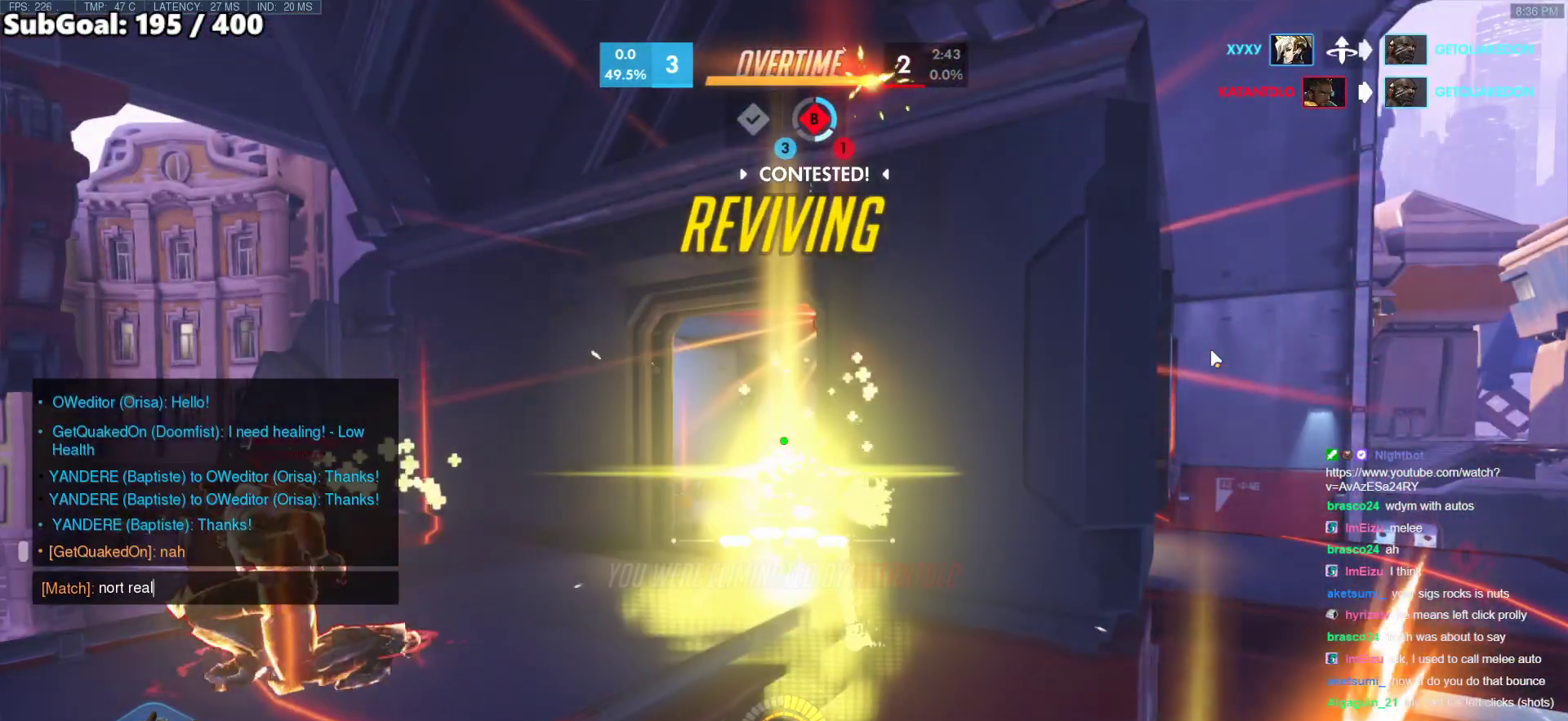
{"keys": [], "mouse": [], "events": [[33, "e", "up"], [83, "a", "up"]]}
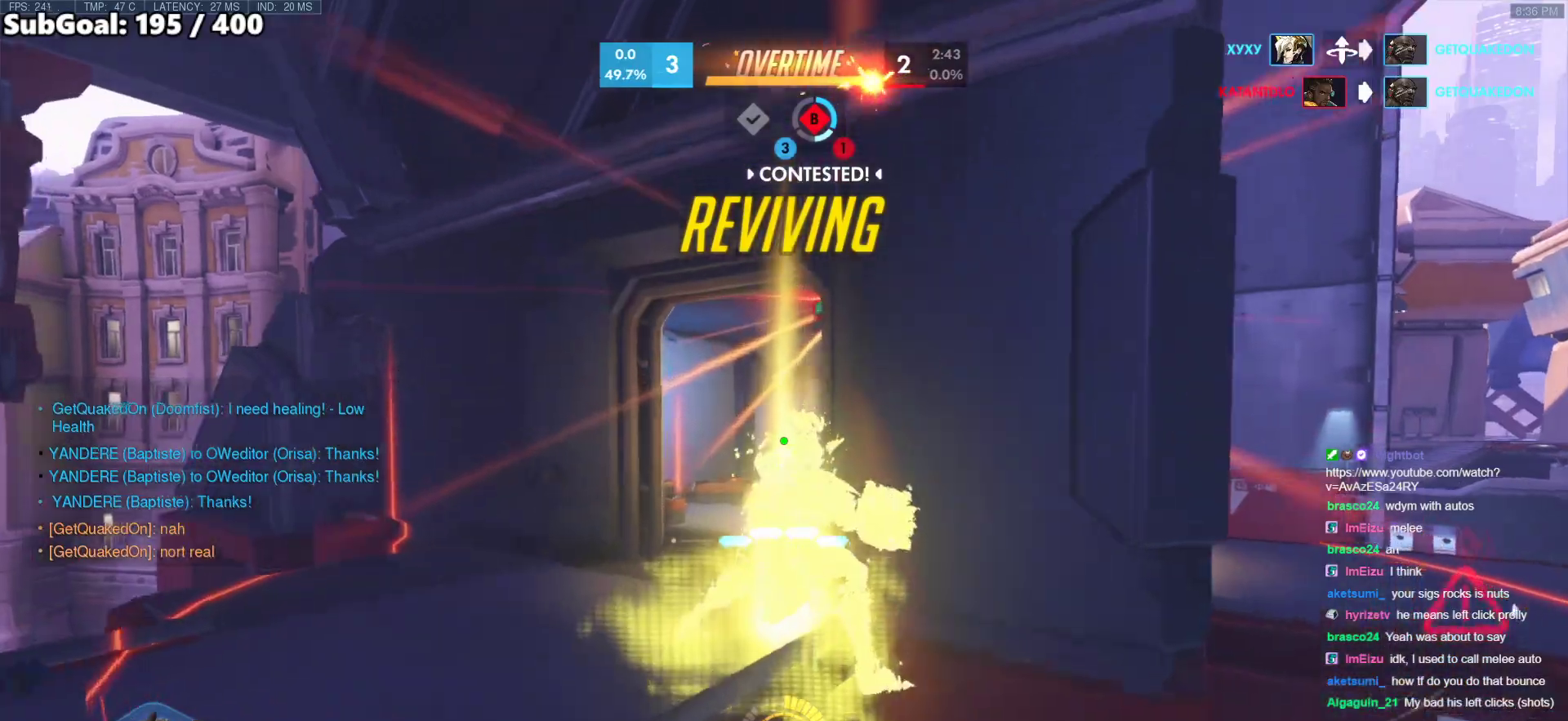
{"keys": ["a", "w"], "mouse": [], "events": [[183, "w", "down"], [283, "a", "down"]]}
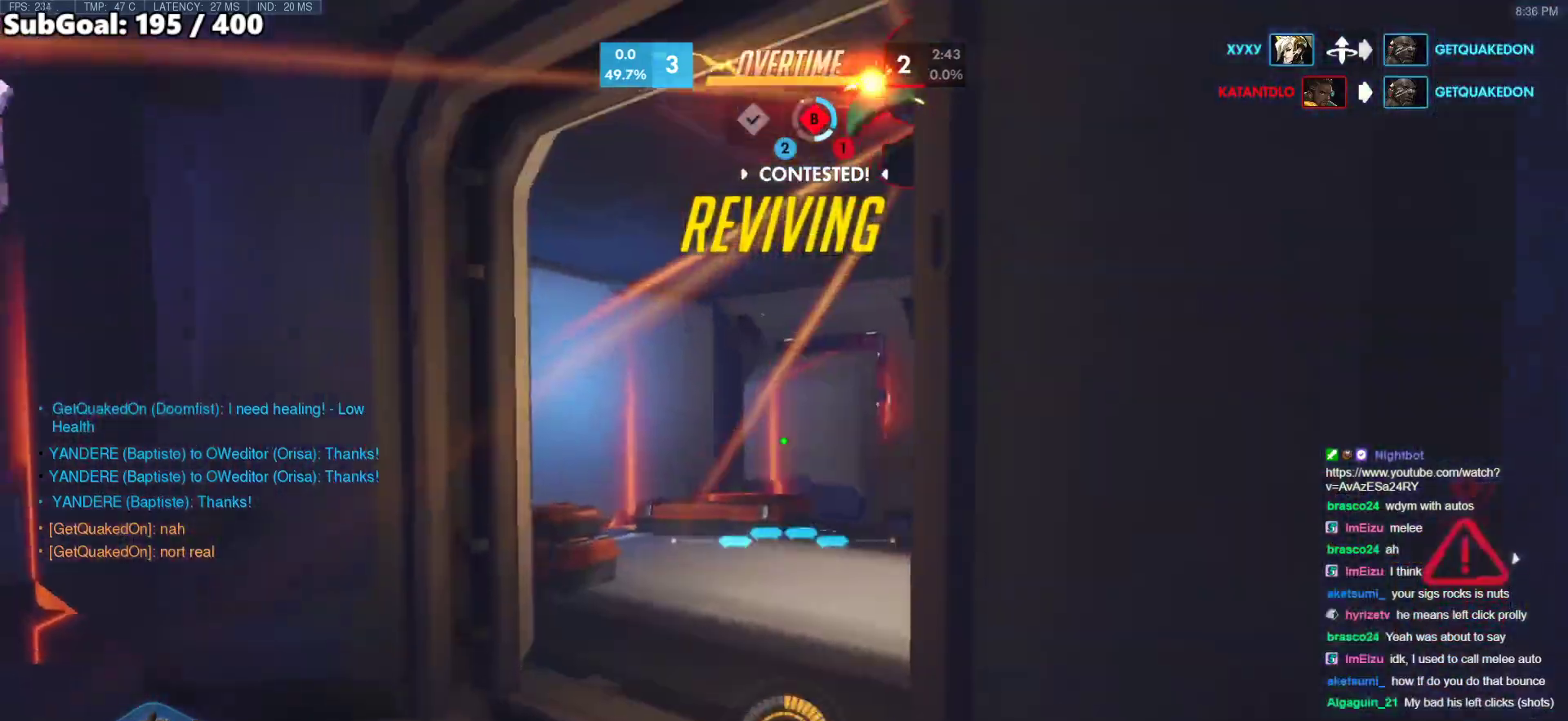
{"keys": ["w"], "mouse": [], "events": [[117, "a", "up"], [350, "space", "down"], [483, "space", "up"]]}
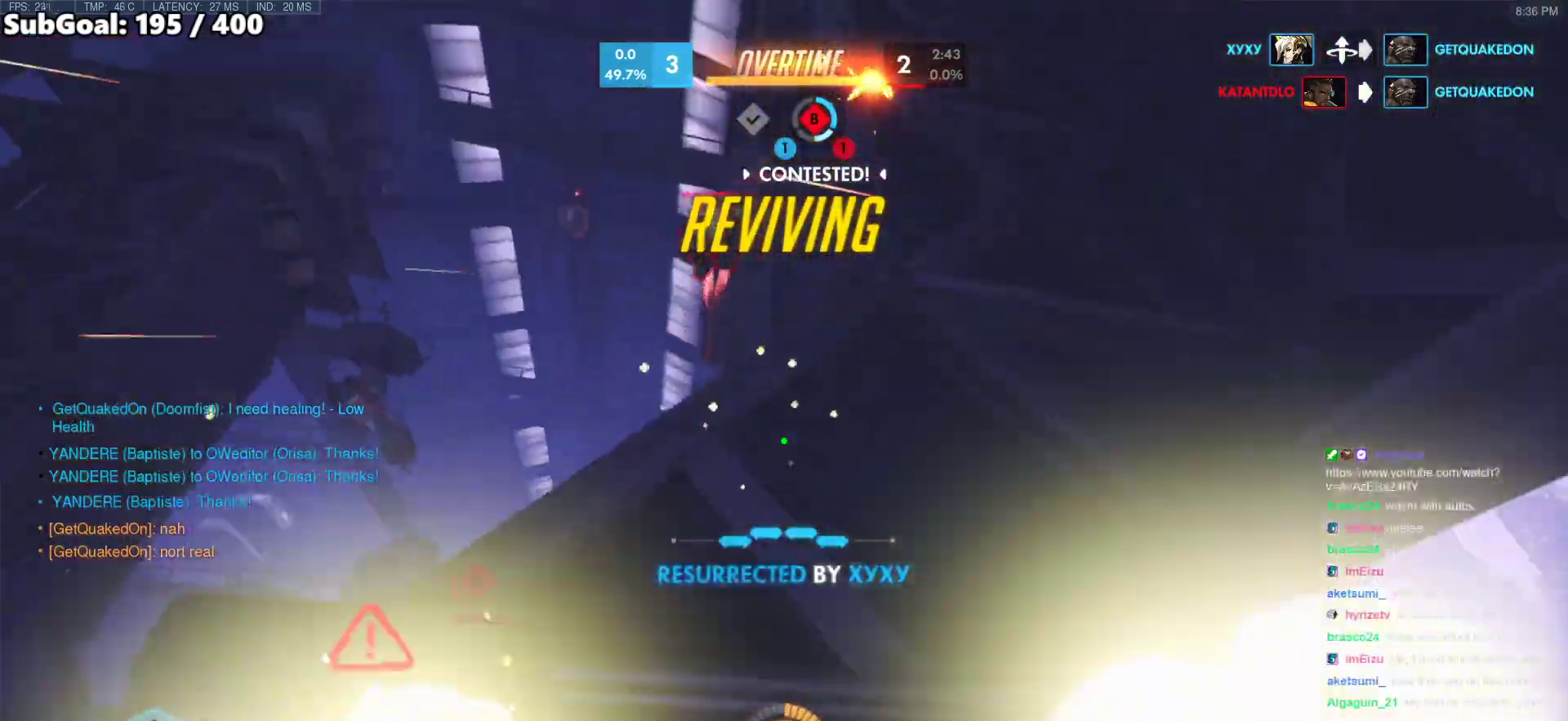
{"keys": ["w"], "mouse": ["right"], "events": [[217, "mouse_left", "down"], [317, "mouse_right", "down"], [367, "mouse_left", "up"]]}
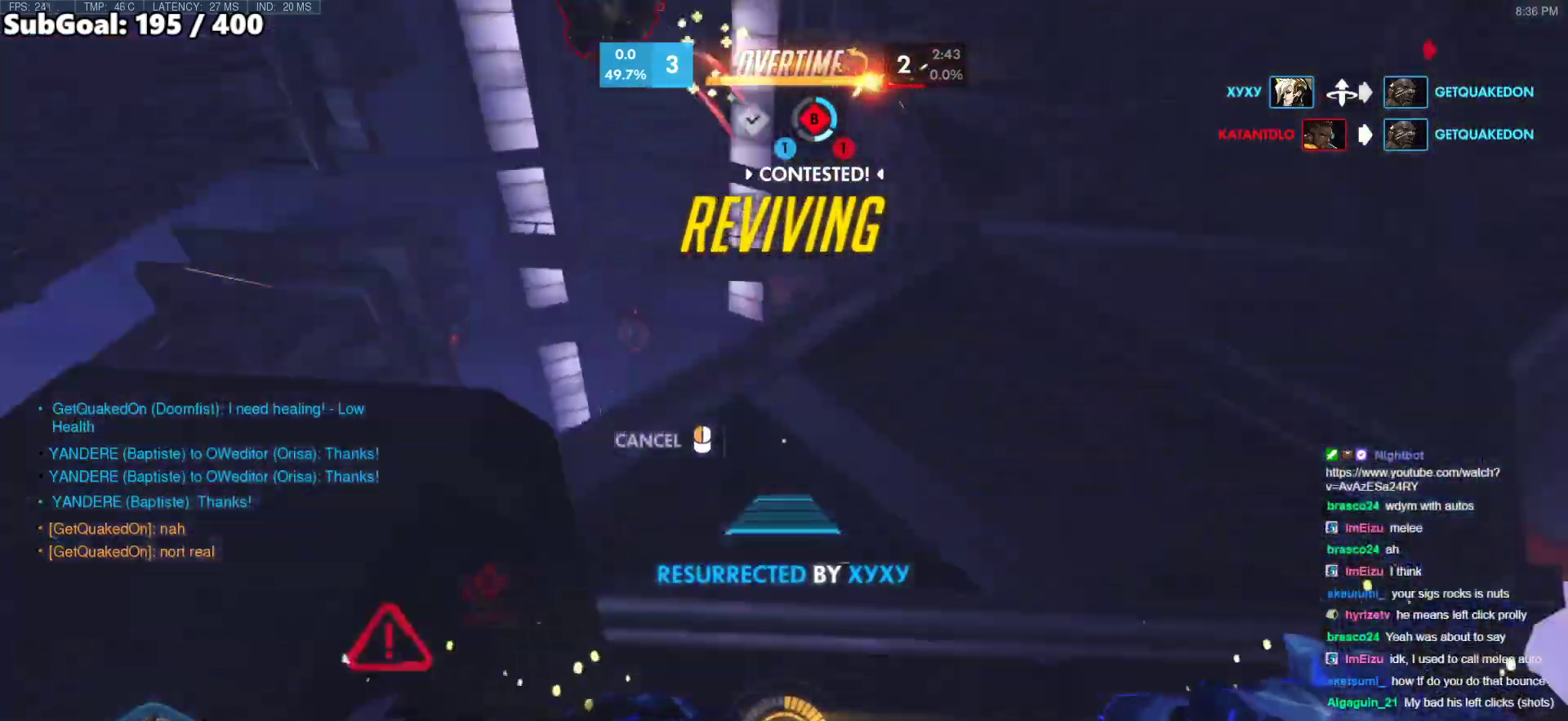
{"keys": ["d", "s"], "mouse": [], "events": [[50, "d", "down"], [50, "mouse_right", "up"], [333, "w", "up"], [467, "s", "down"]]}
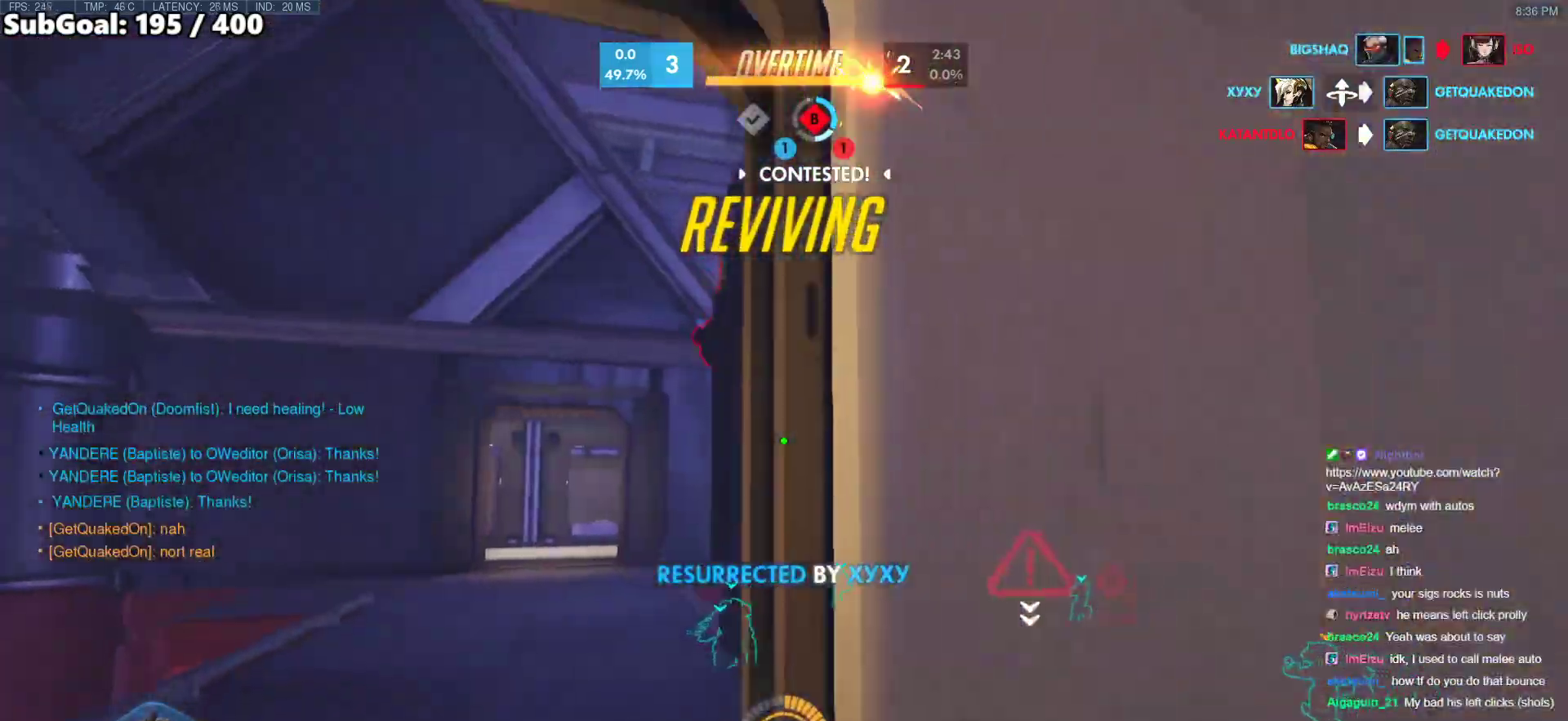
{"keys": ["w"], "mouse": [], "events": [[17, "d", "up"], [17, "s", "up"], [117, "w", "down"], [250, "a", "down"], [483, "a", "up"]]}
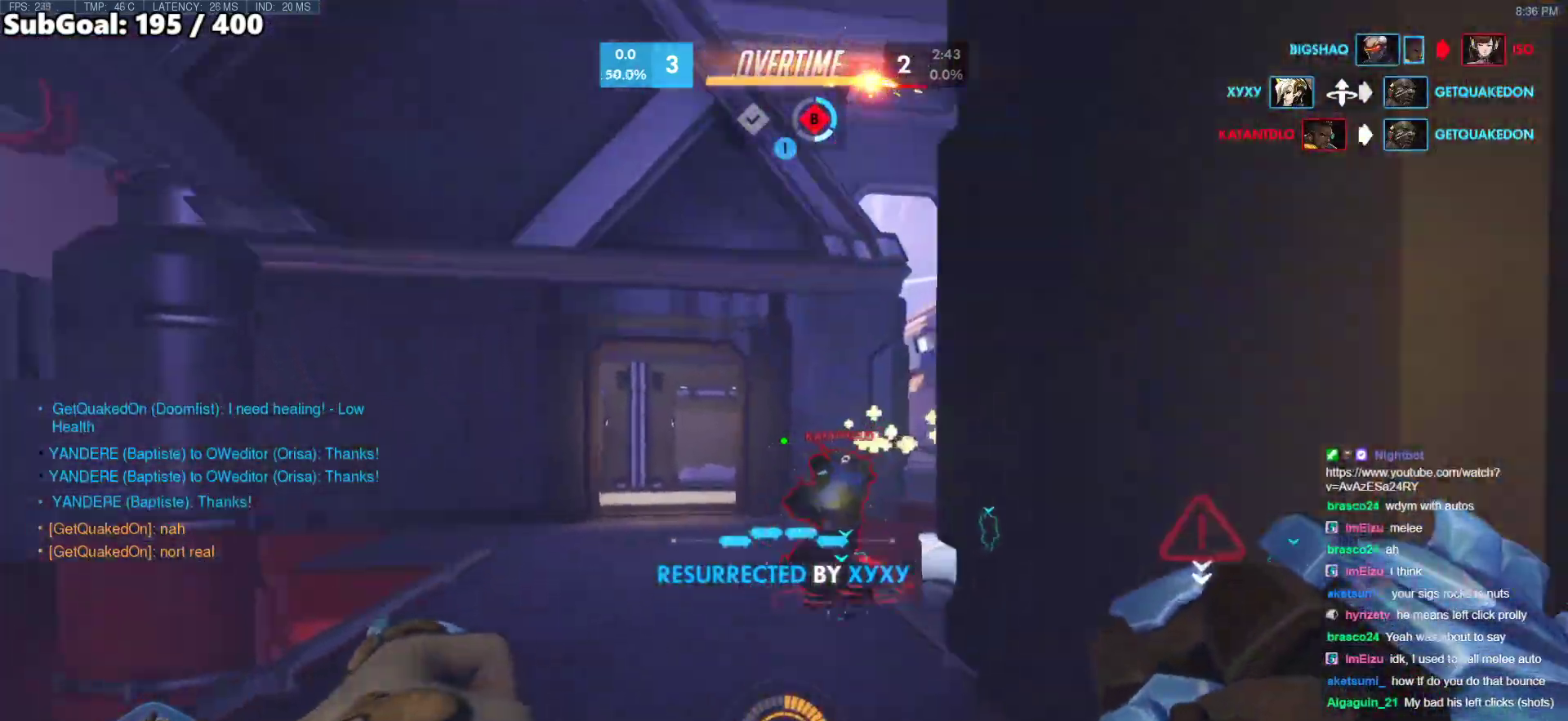
{"keys": ["shift", "w"], "mouse": [], "events": [[33, "mouse_left", "down"], [183, "mouse_left", "up"], [367, "mouse_left", "down"], [400, "shift", "down"], [500, "mouse_left", "up"]]}
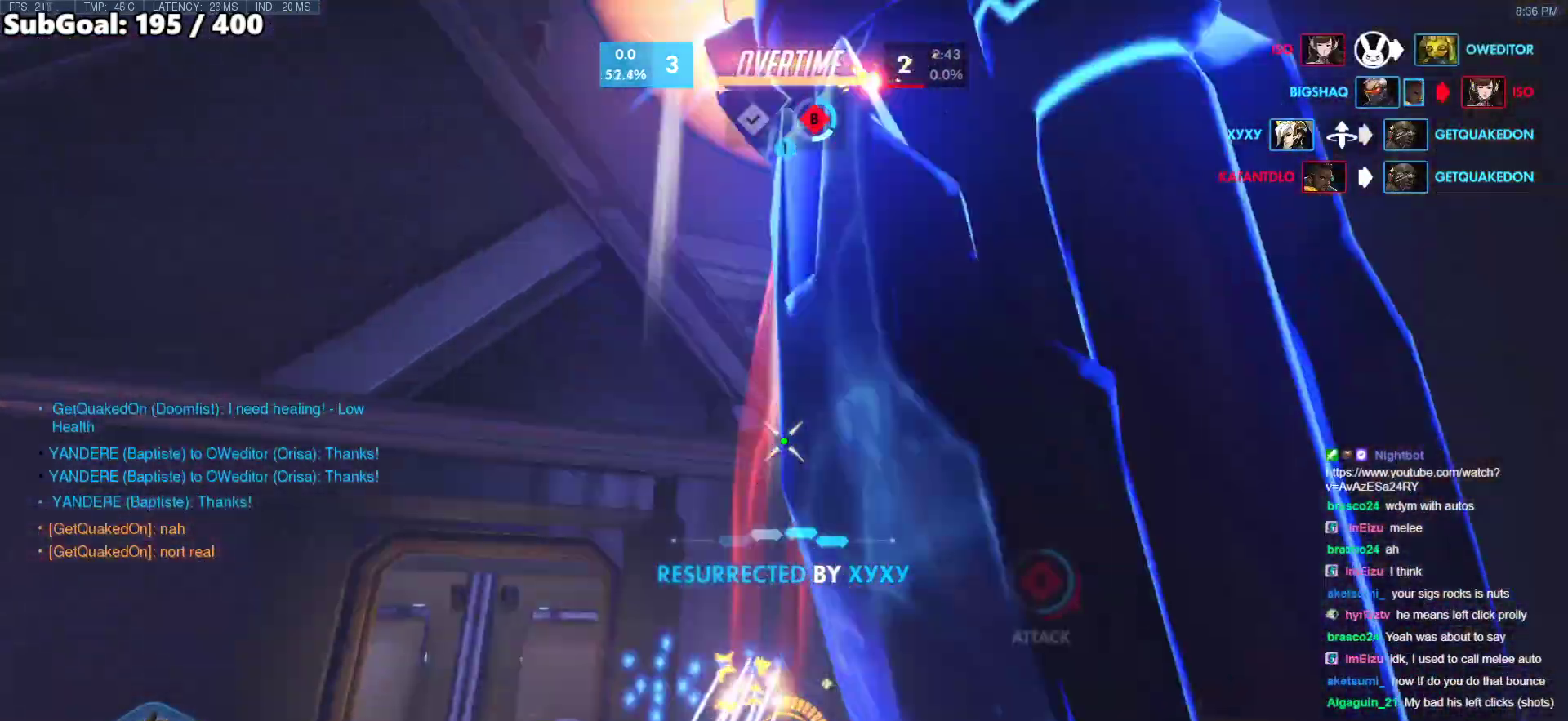
{"keys": [], "mouse": ["left"], "events": [[50, "shift", "up"], [150, "w", "up"], [233, "s", "down"], [433, "s", "up"], [467, "mouse_left", "down"]]}
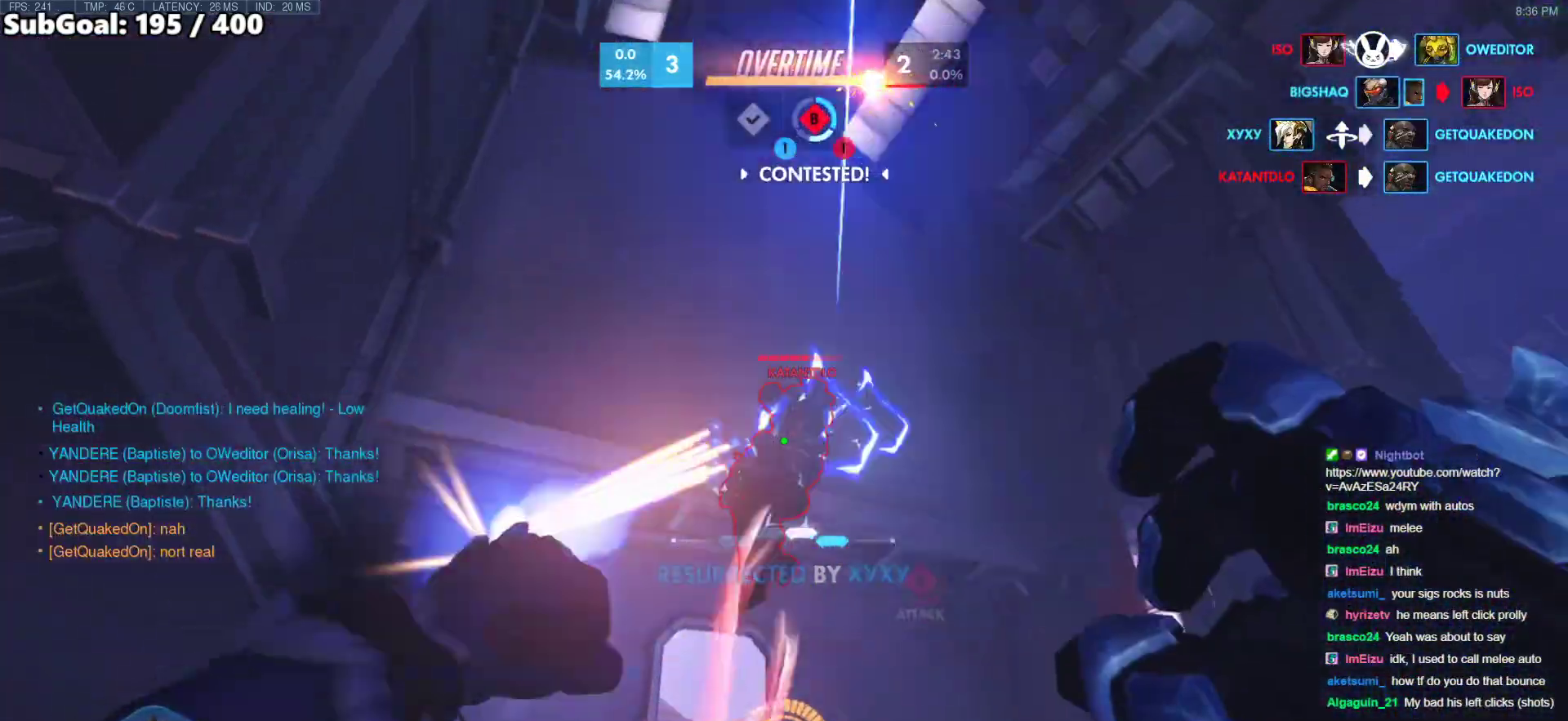
{"keys": [], "mouse": [], "events": [[67, "mouse_left", "up"], [350, "mouse_left", "down"], [433, "mouse_left", "up"]]}
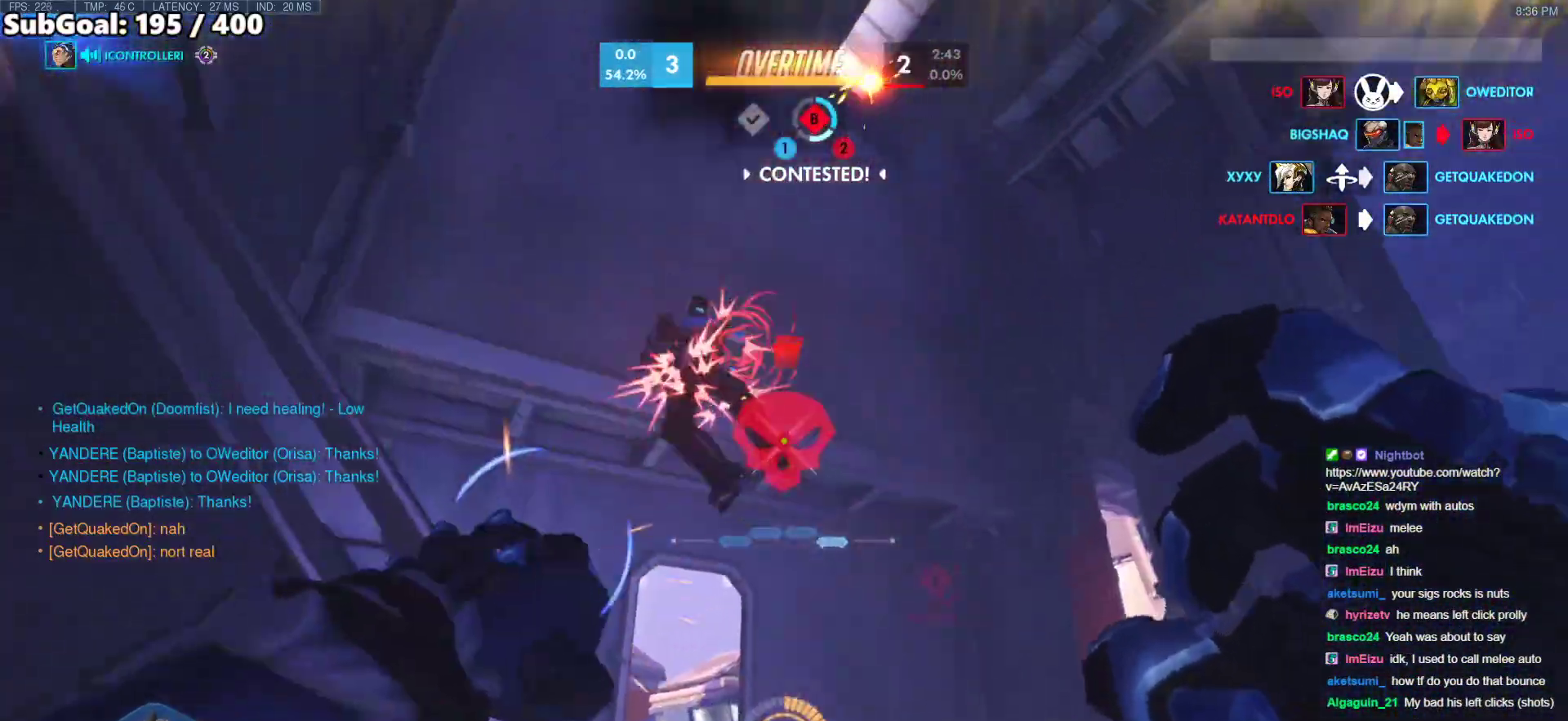
{"keys": ["w"], "mouse": [], "events": [[400, "w", "down"]]}
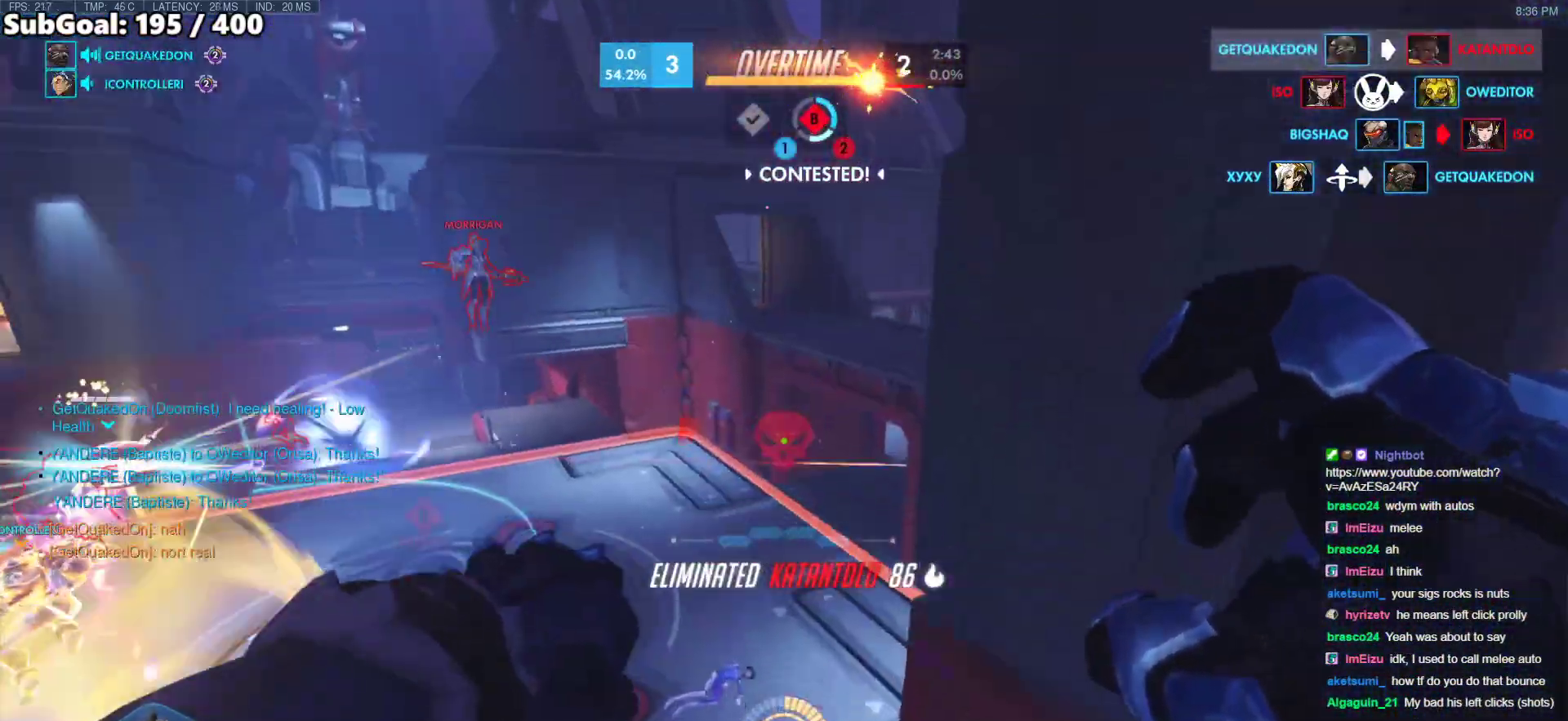
{"keys": ["space", "w"], "mouse": [], "events": [[100, "a", "down"], [183, "a", "up"], [233, "a", "down"], [333, "a", "up"], [333, "space", "down"], [433, "space", "up"], [467, "space", "down"]]}
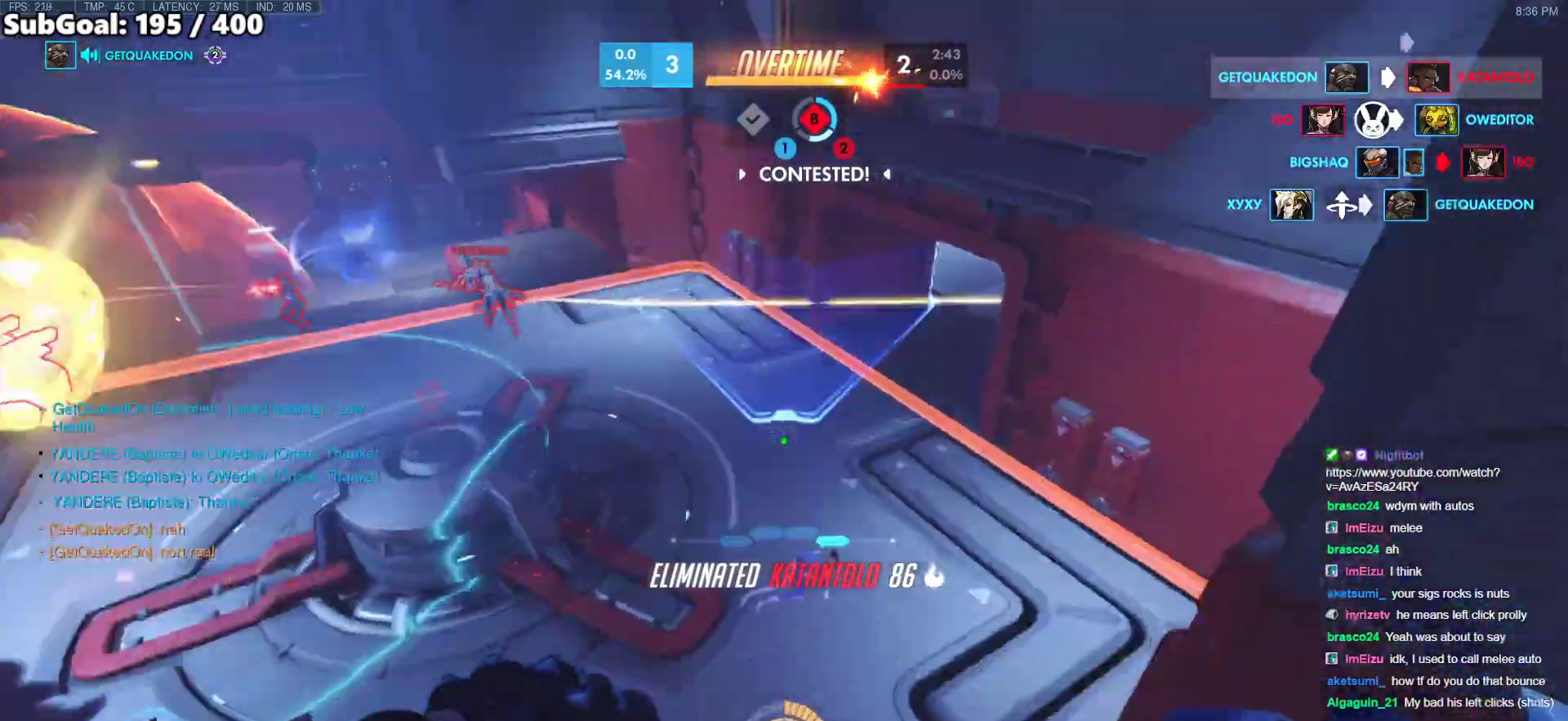
{"keys": [], "mouse": [], "events": [[17, "space", "up"], [67, "e", "down"], [117, "e", "up"], [200, "w", "up"], [350, "s", "down"], [400, "s", "up"]]}
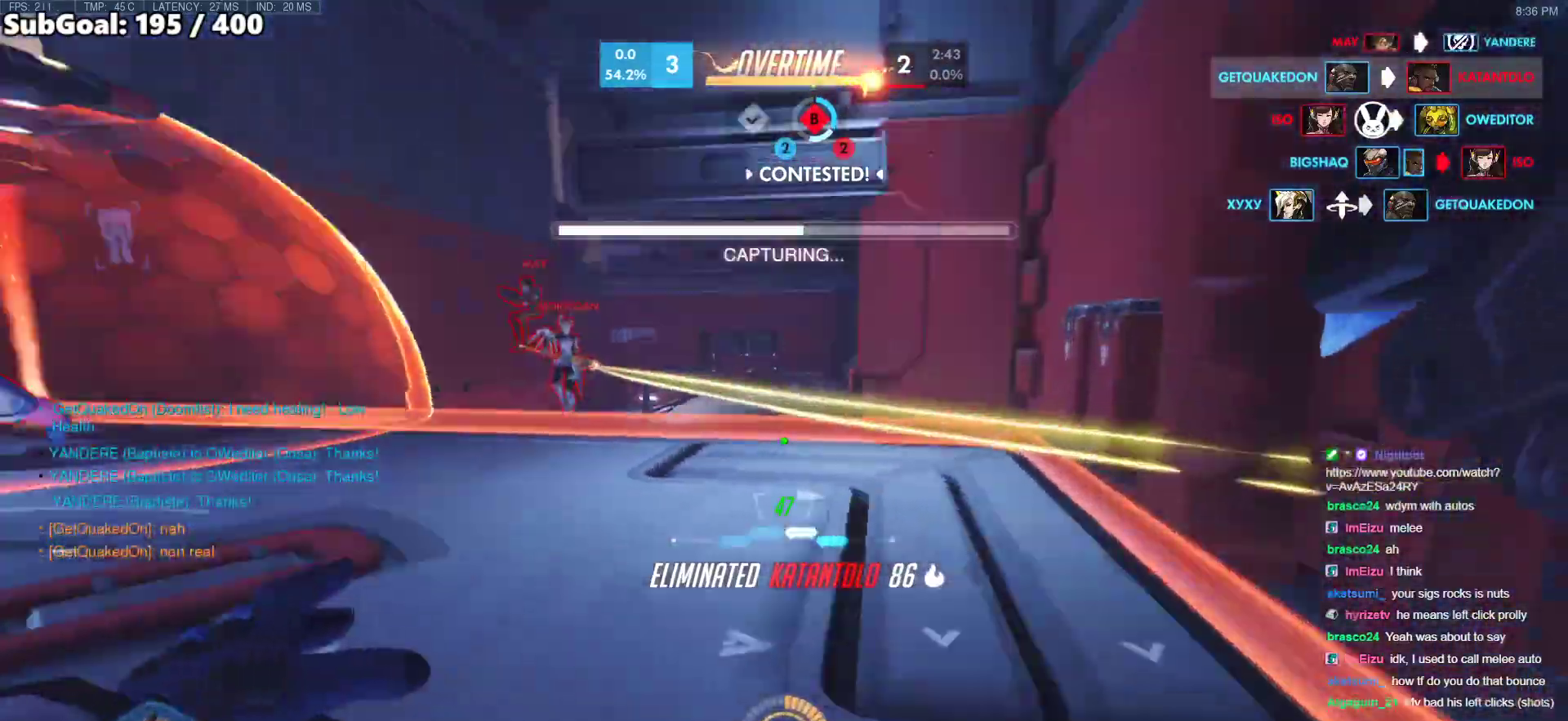
{"keys": ["s"], "mouse": ["left", "right"], "events": [[83, "w", "down"], [317, "a", "down"], [350, "mouse_left", "down"], [367, "w", "up"], [450, "a", "up"], [450, "mouse_right", "down"], [500, "s", "down"]]}
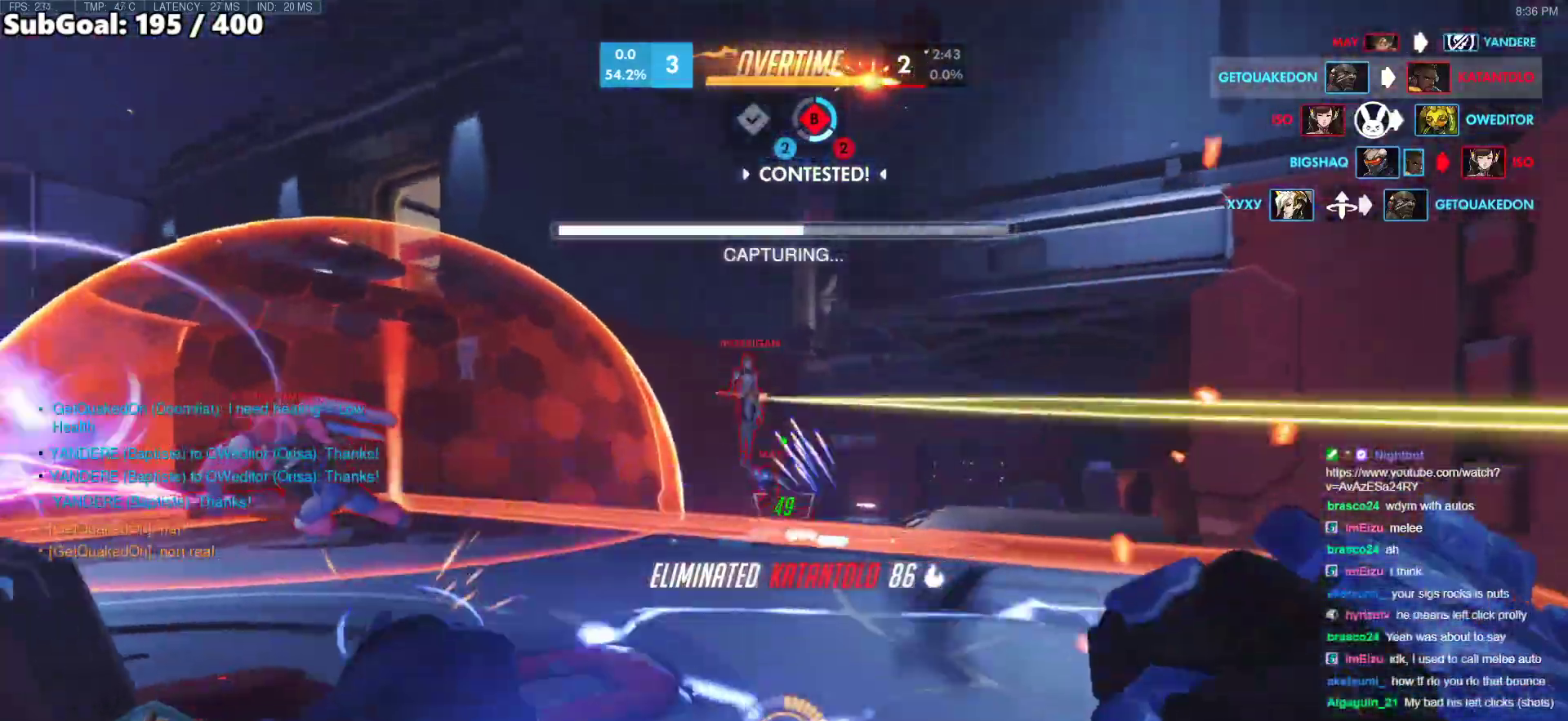
{"keys": ["a", "w"], "mouse": ["right"], "events": [[50, "melee", "down"], [50, "mouse_left", "up"], [100, "d", "down"], [100, "melee", "up"], [150, "s", "up"], [233, "w", "down"], [383, "a", "down"], [383, "d", "up"]]}
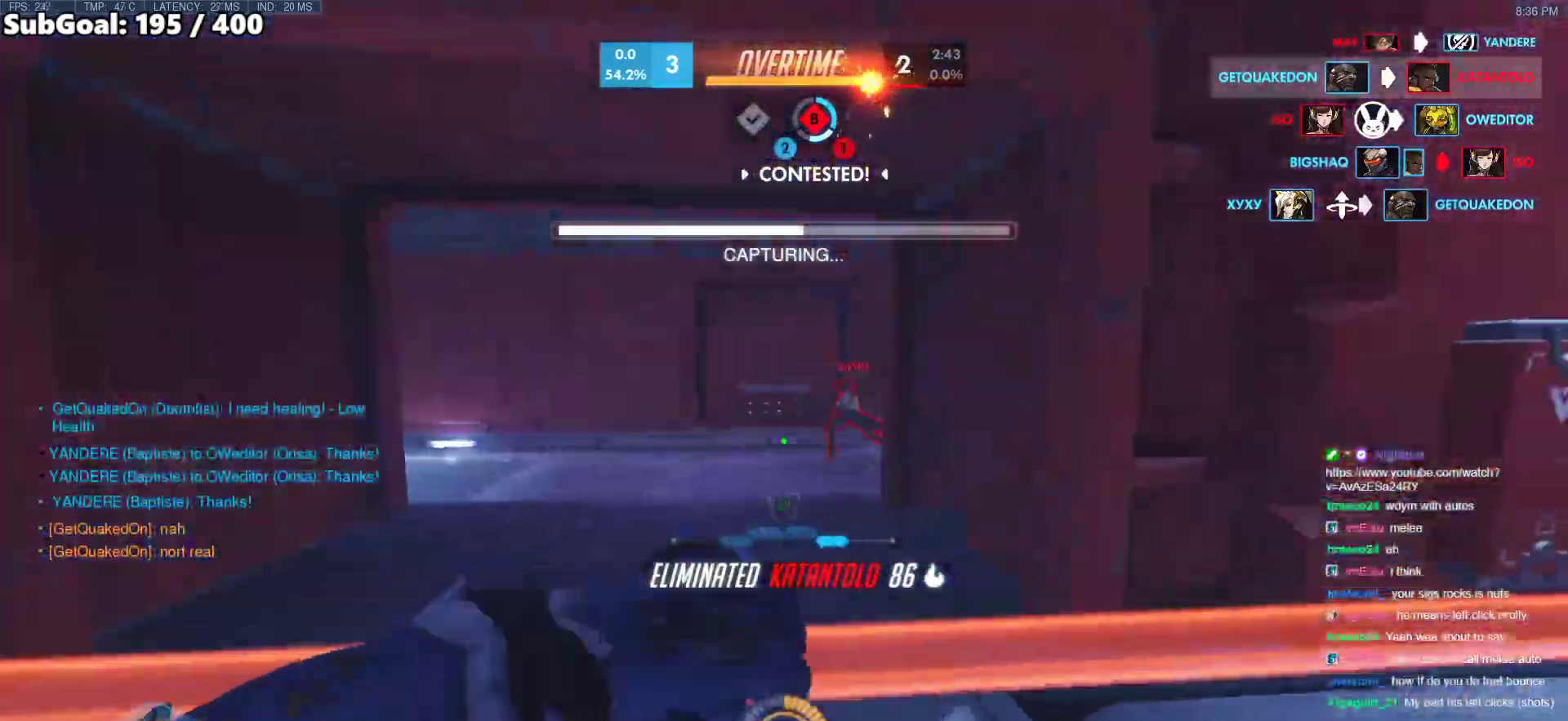
{"keys": [], "mouse": ["right"], "events": [[17, "a", "up"], [17, "d", "down"], [17, "w", "up"], [350, "a", "down"], [350, "s", "down"], [400, "d", "up"], [483, "a", "up"], [483, "s", "up"]]}
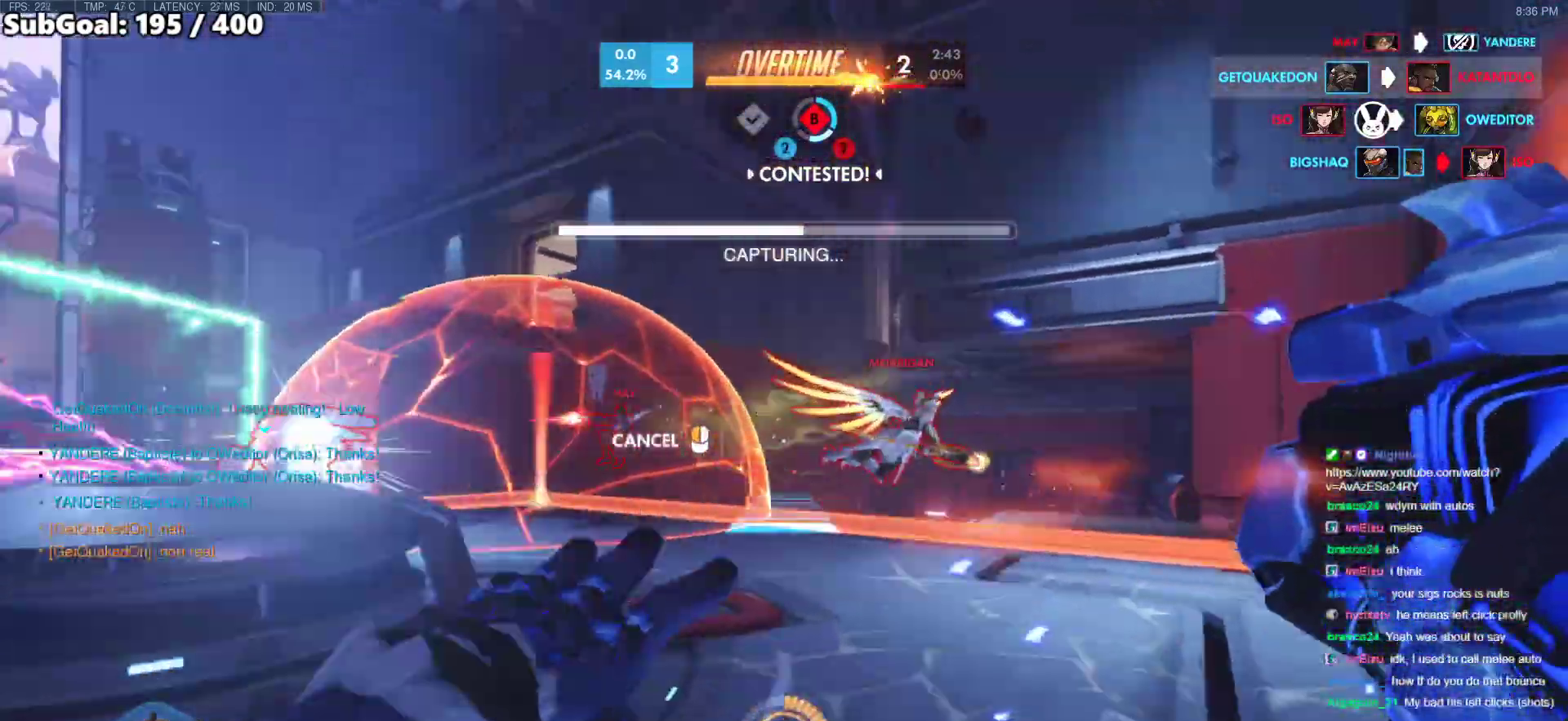
{"keys": ["a"], "mouse": ["right"], "events": [[33, "d", "down"], [33, "w", "down"], [317, "a", "down"], [317, "d", "up"], [400, "w", "up"]]}
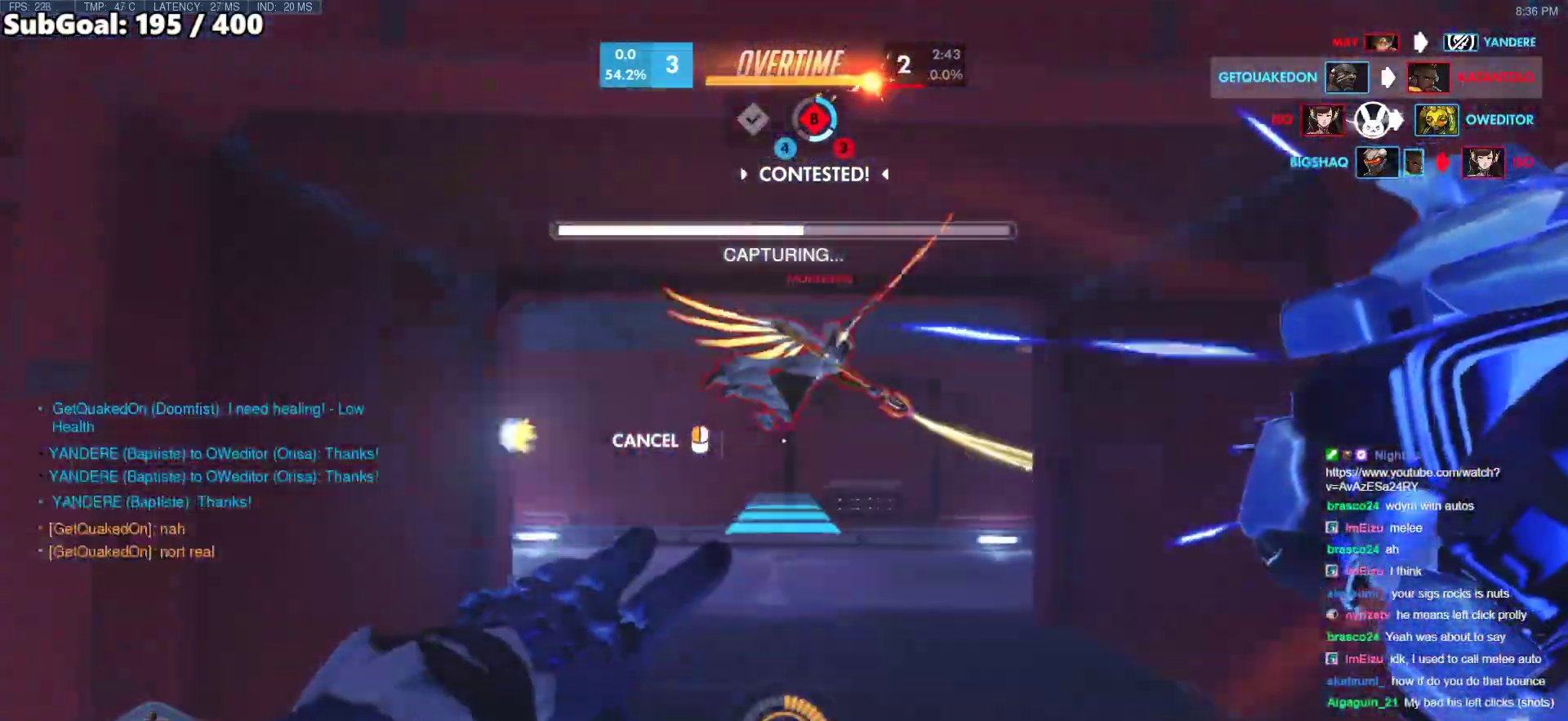
{"keys": [], "mouse": [], "events": [[183, "mouse_right", "up"], [233, "w", "down"], [283, "a", "up"], [467, "w", "up"]]}
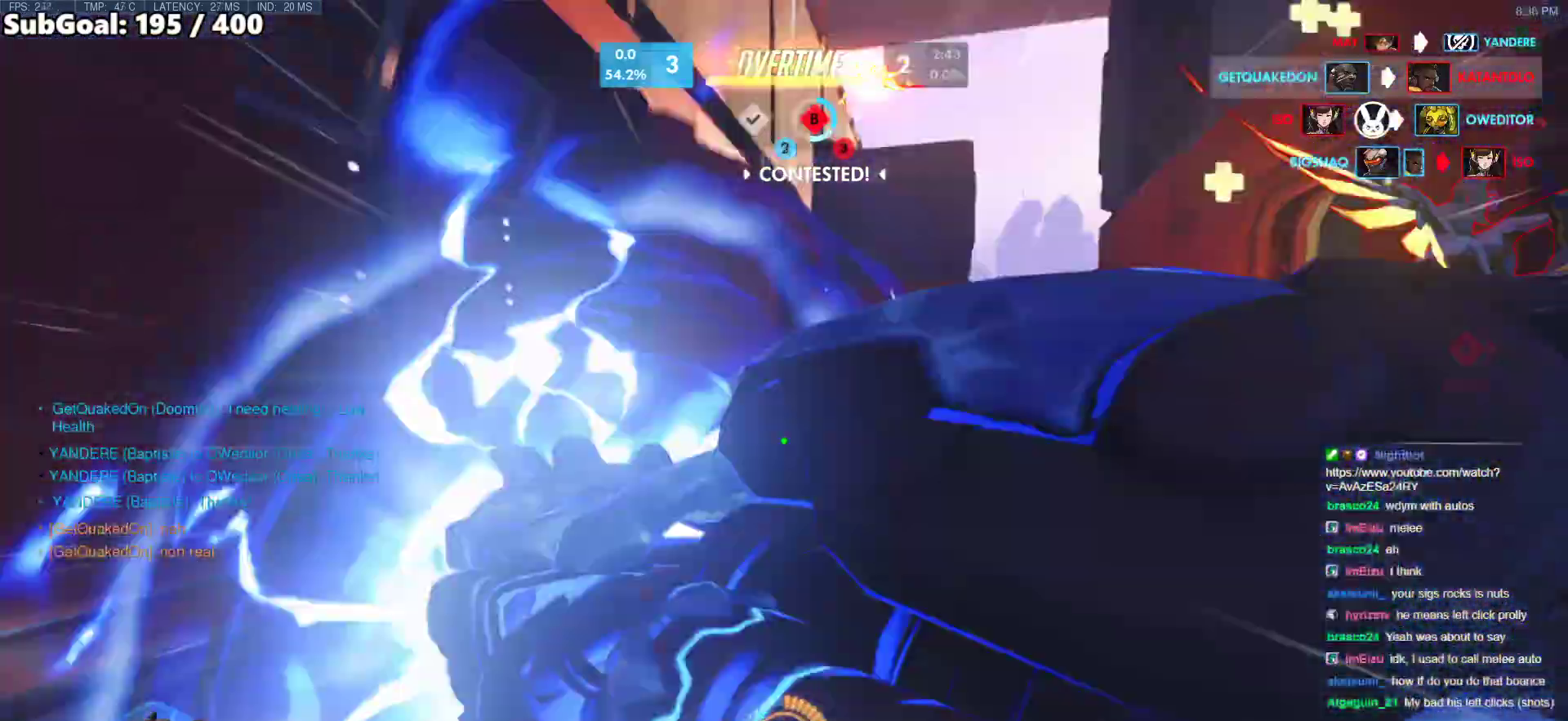
{"keys": ["d"], "mouse": ["left"], "events": [[67, "d", "down"], [400, "mouse_left", "down"]]}
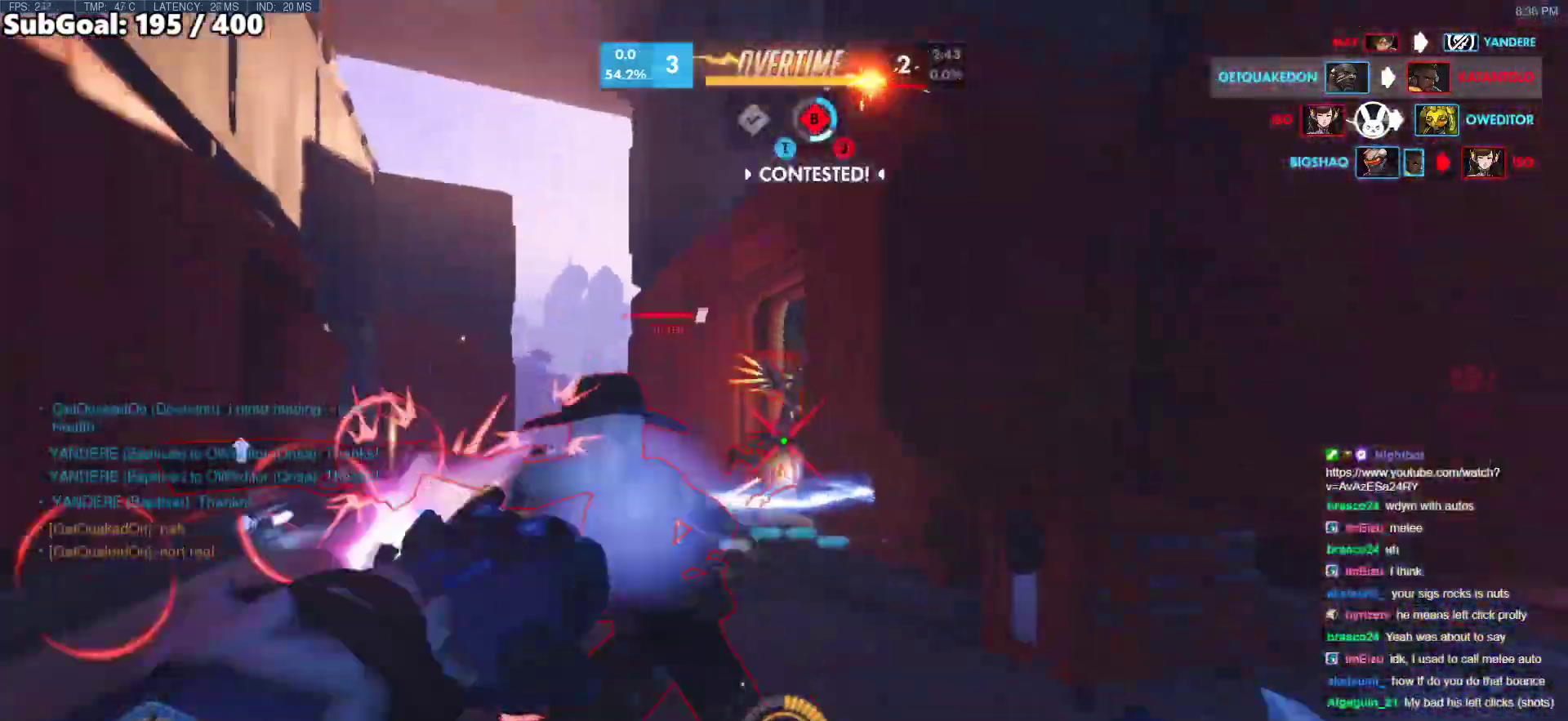
{"keys": ["d"], "mouse": [], "events": [[33, "mouse_left", "up"], [217, "mouse_left", "down"], [367, "mouse_left", "up"]]}